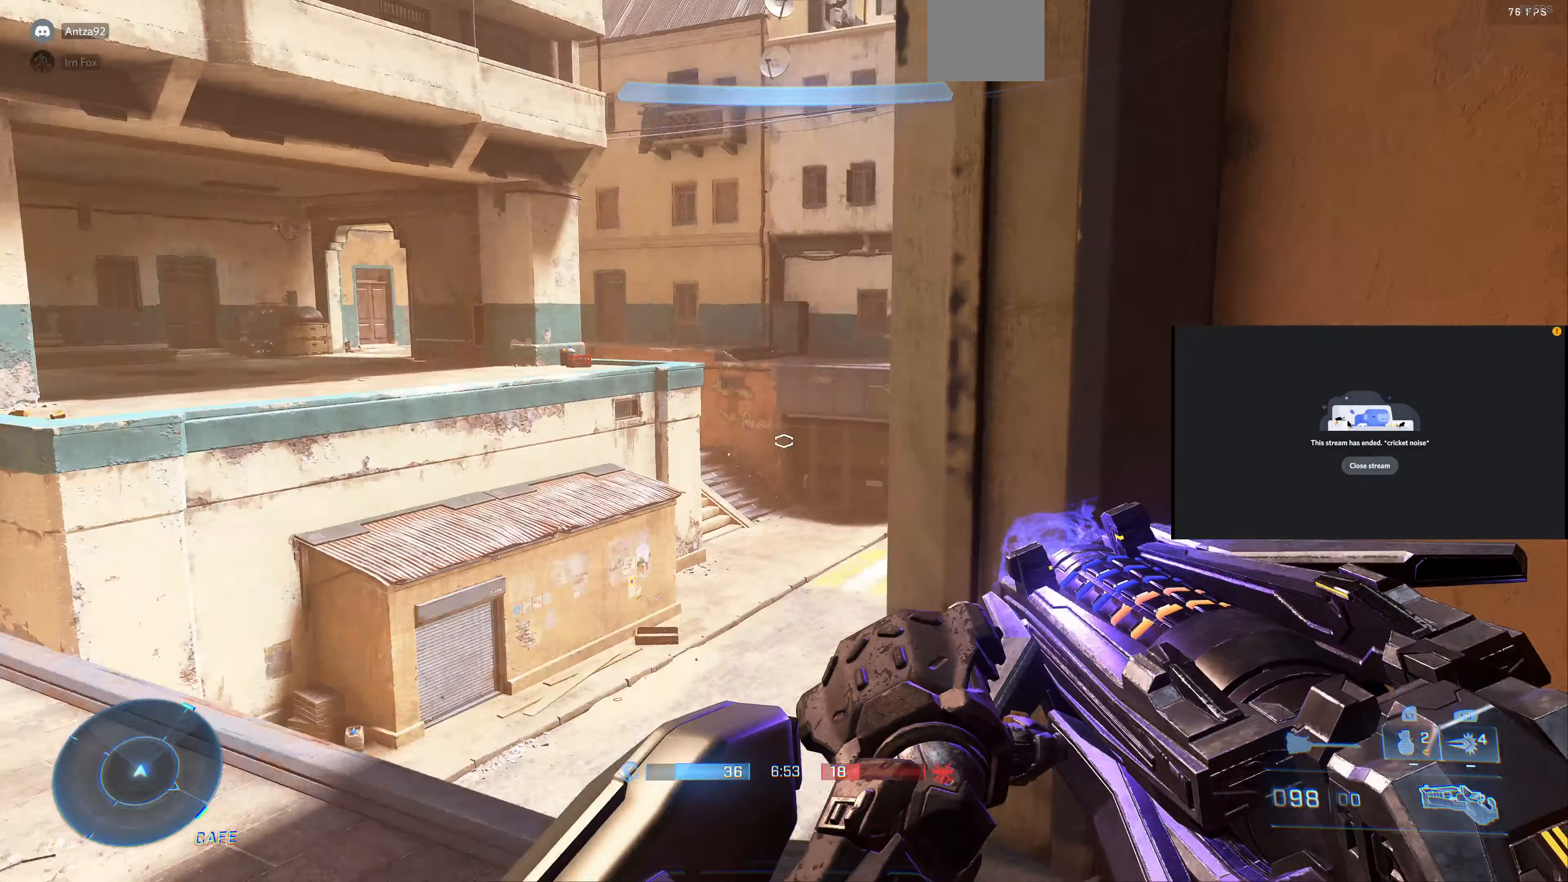
Gameplay with a controller (PlayStation layout); each line is a JSON object with the inputs held at the frame after it. "events" lists button and stick changes between this image and that frame as [ms after this image, input, new state], when the widget could be followed in between.
{"buttons": [], "left_stick": "right", "right_stick": "right", "events": [[133, "right_stick", "center"], [233, "left_stick", "center"], [400, "left_stick", "right"], [400, "right_stick", "right"]]}
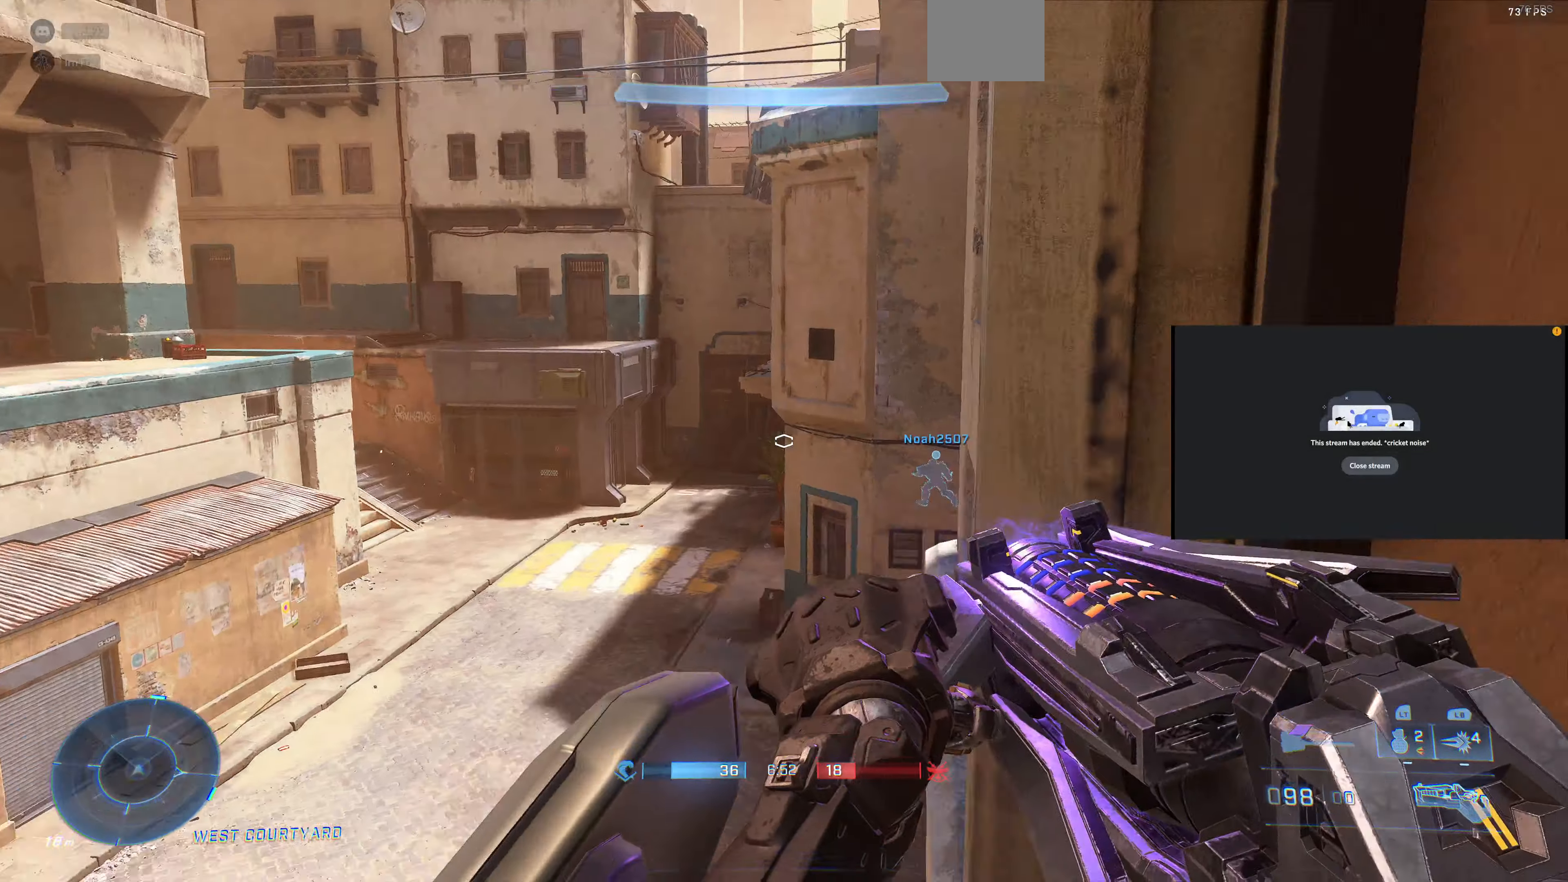
{"buttons": ["SQUARE"], "left_stick": "up-right", "right_stick": "center", "events": [[167, "left_stick", "up-right"], [400, "right_stick", "center"], [500, "SQUARE", "down"]]}
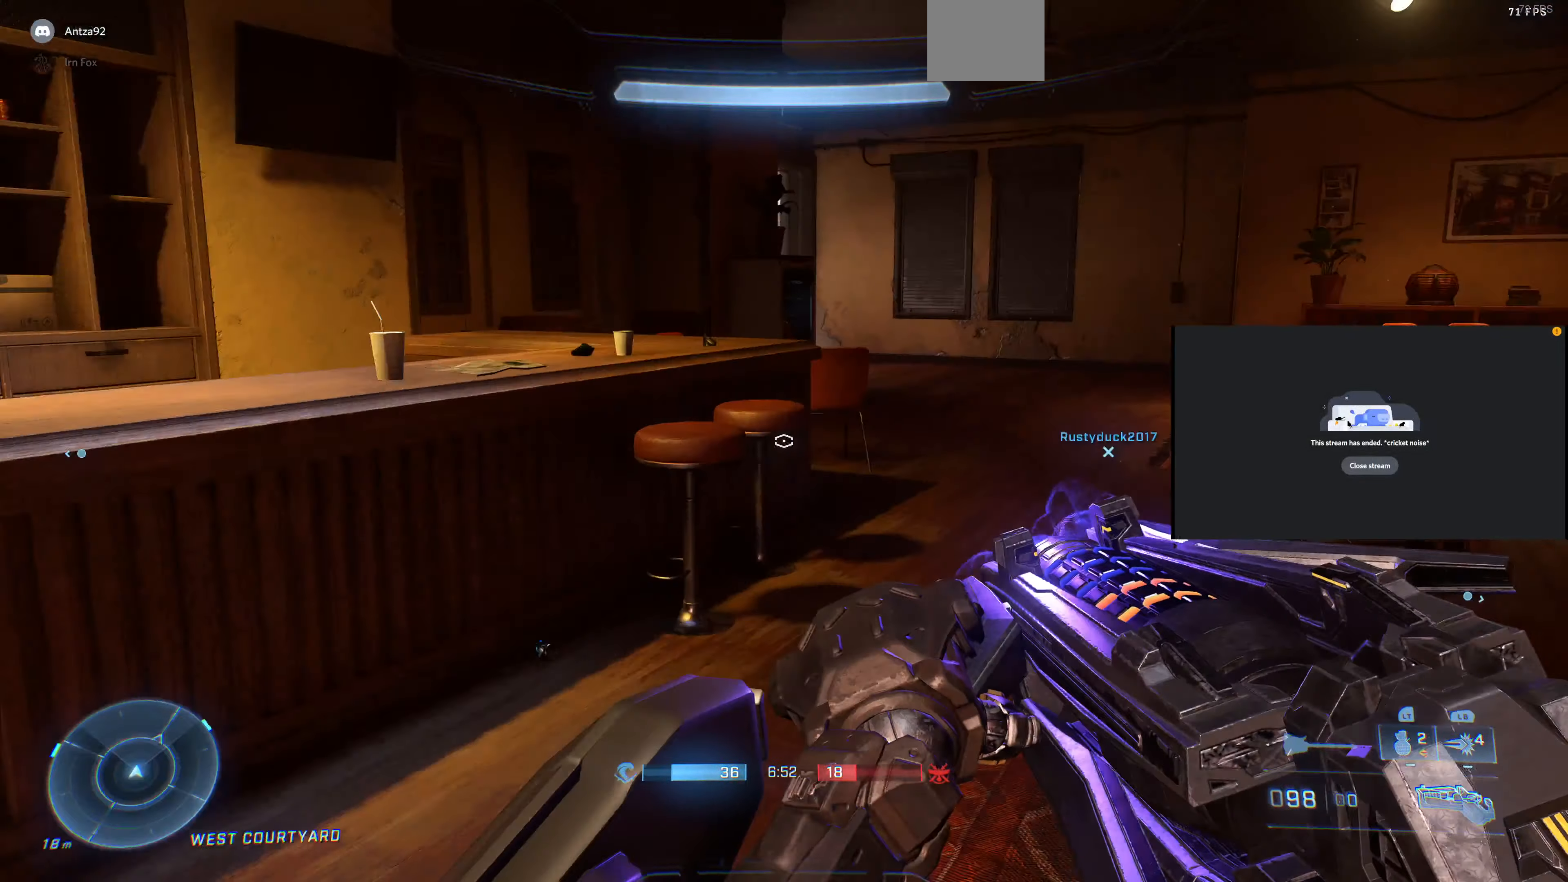
{"buttons": [], "left_stick": "up-right", "right_stick": "center", "events": [[100, "SQUARE", "up"]]}
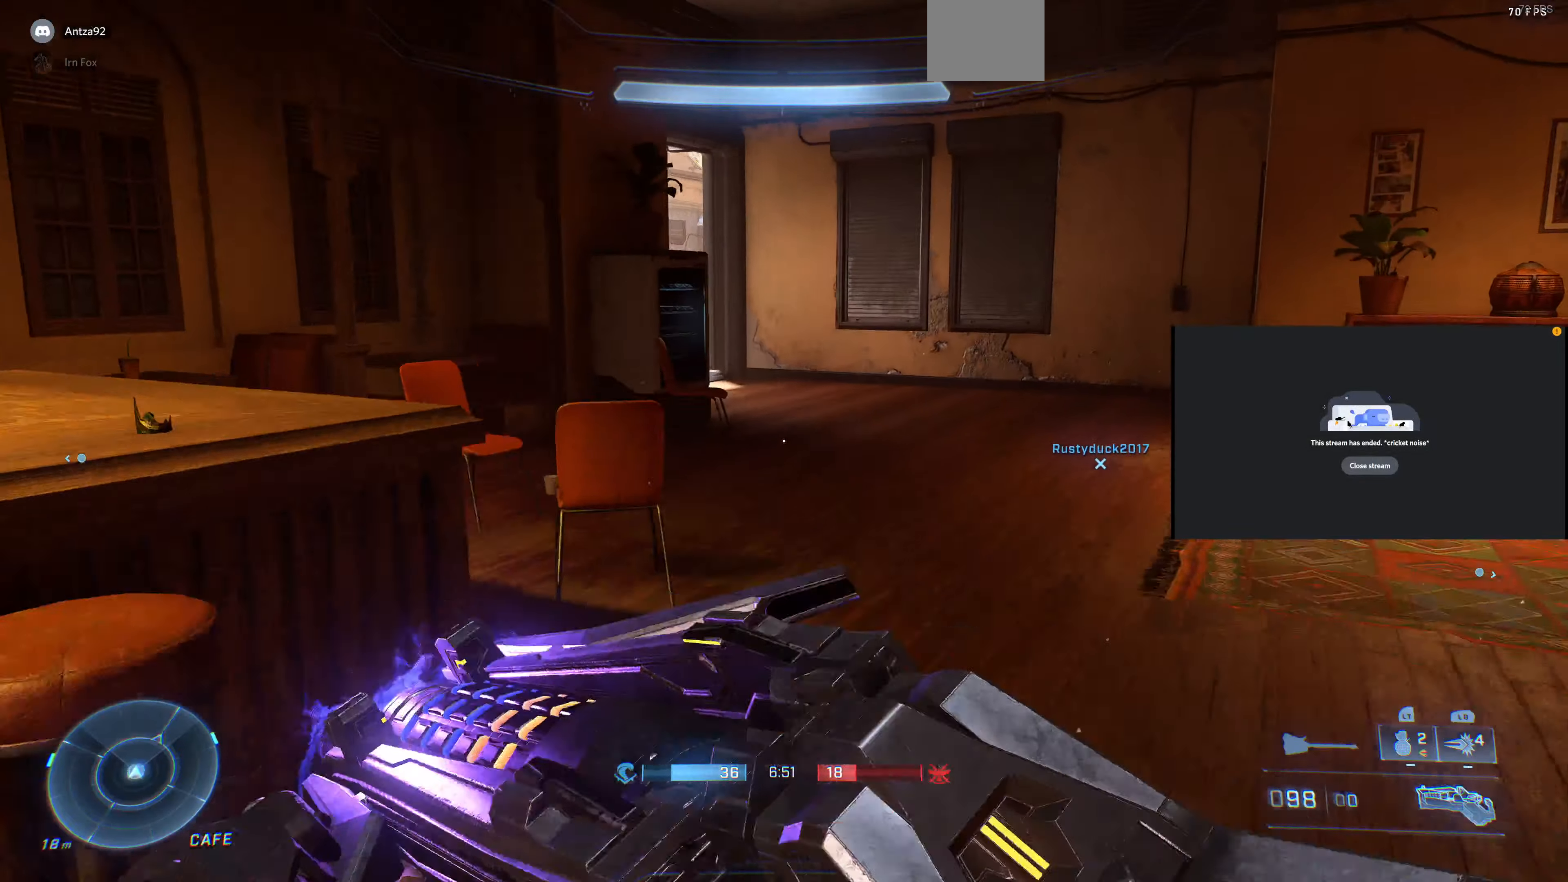
{"buttons": [], "left_stick": "up-right", "right_stick": "center", "events": [[267, "right_stick", "down-left"], [433, "right_stick", "center"]]}
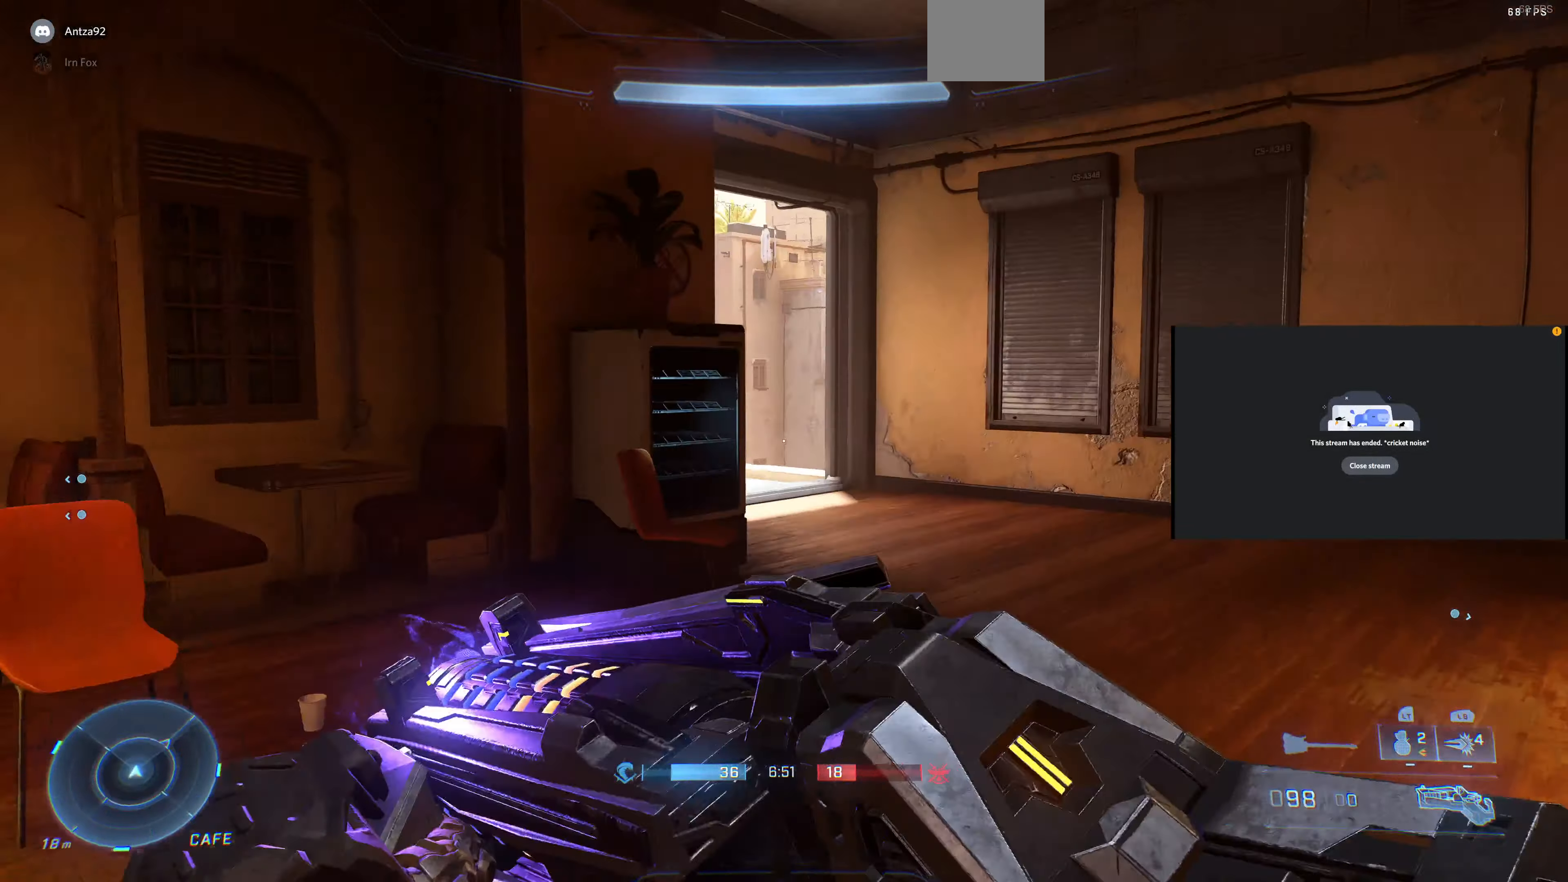
{"buttons": [], "left_stick": "up-right", "right_stick": "left", "events": [[200, "right_stick", "left"]]}
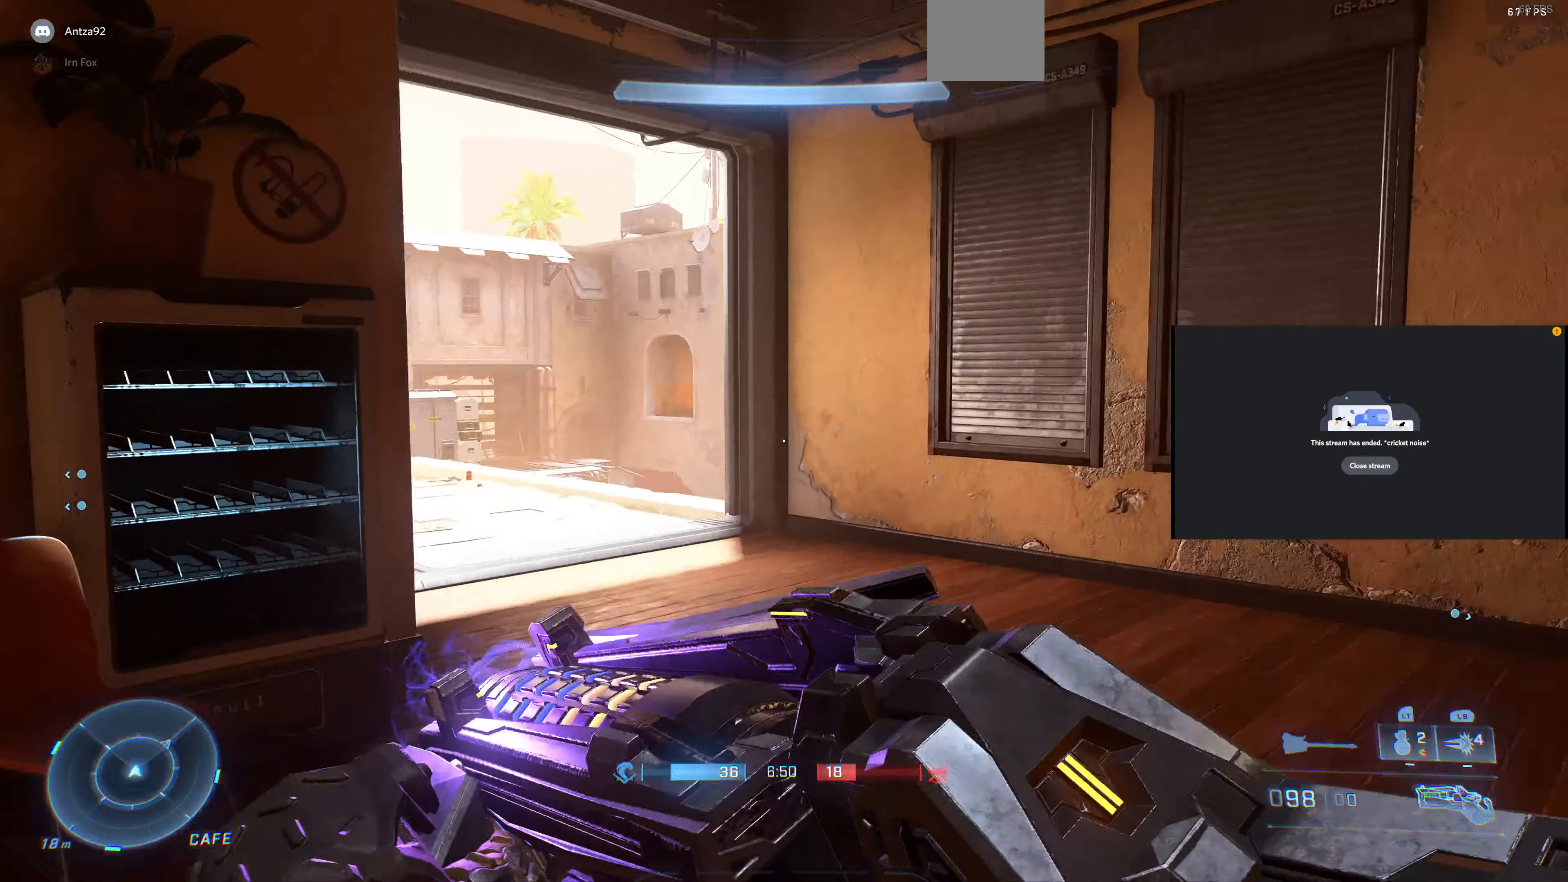
{"buttons": [], "left_stick": "right", "right_stick": "center", "events": [[100, "left_stick", "down-right"], [200, "left_stick", "right"], [467, "right_stick", "center"]]}
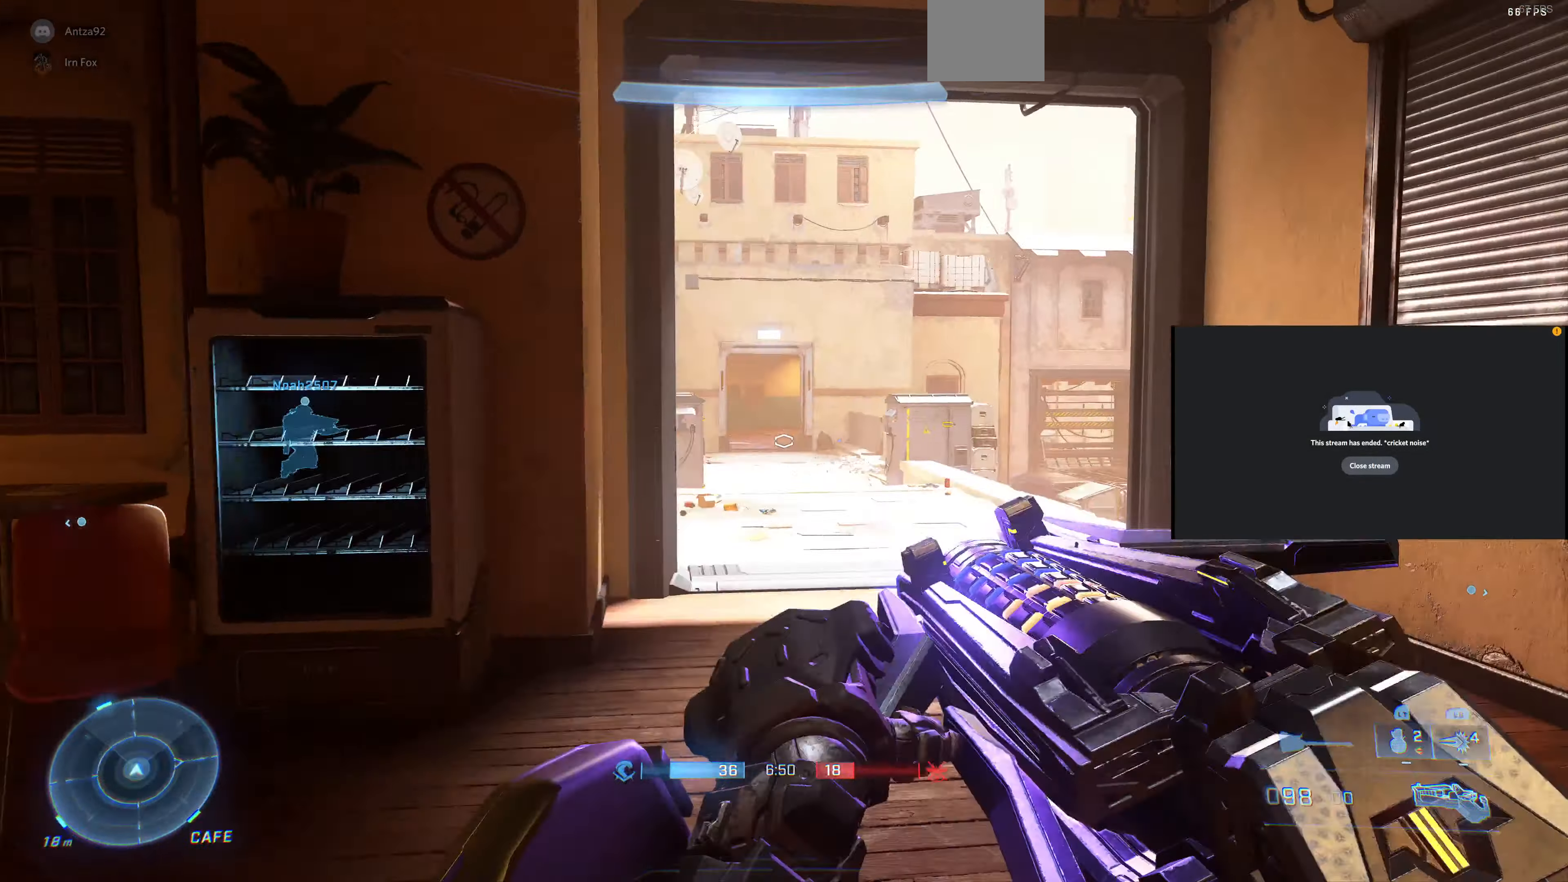
{"buttons": [], "left_stick": "up", "right_stick": "center", "events": [[167, "left_stick", "up-right"], [233, "right_stick", "left"], [333, "left_stick", "up"], [333, "right_stick", "center"]]}
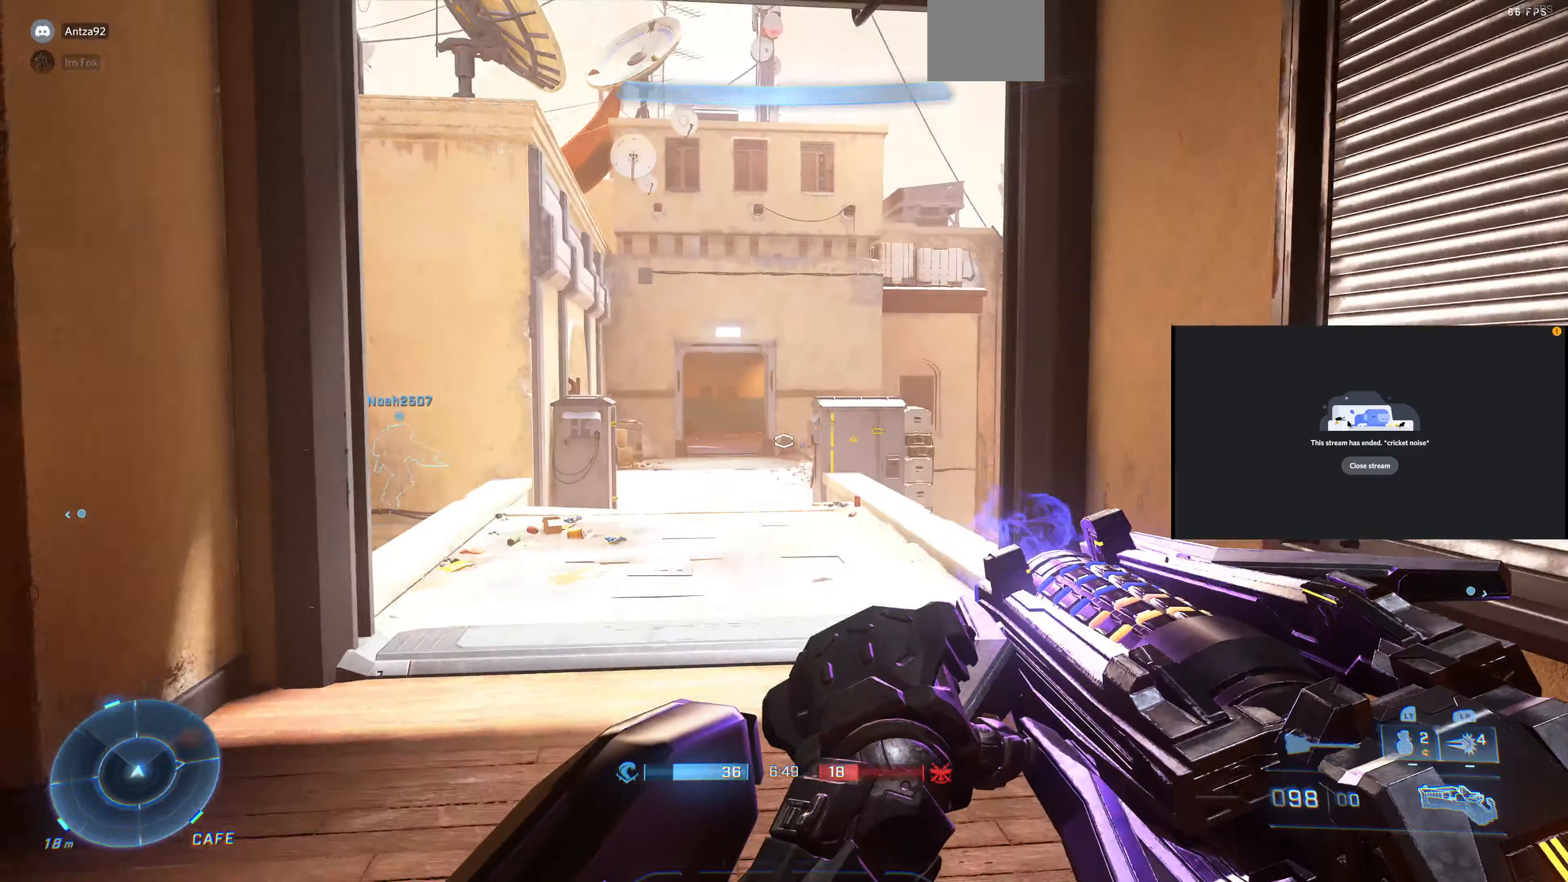
{"buttons": [], "left_stick": "center", "right_stick": "center", "events": [[66, "right_stick", "up-right"], [166, "left_stick", "up-left"], [333, "right_stick", "center"], [400, "left_stick", "center"]]}
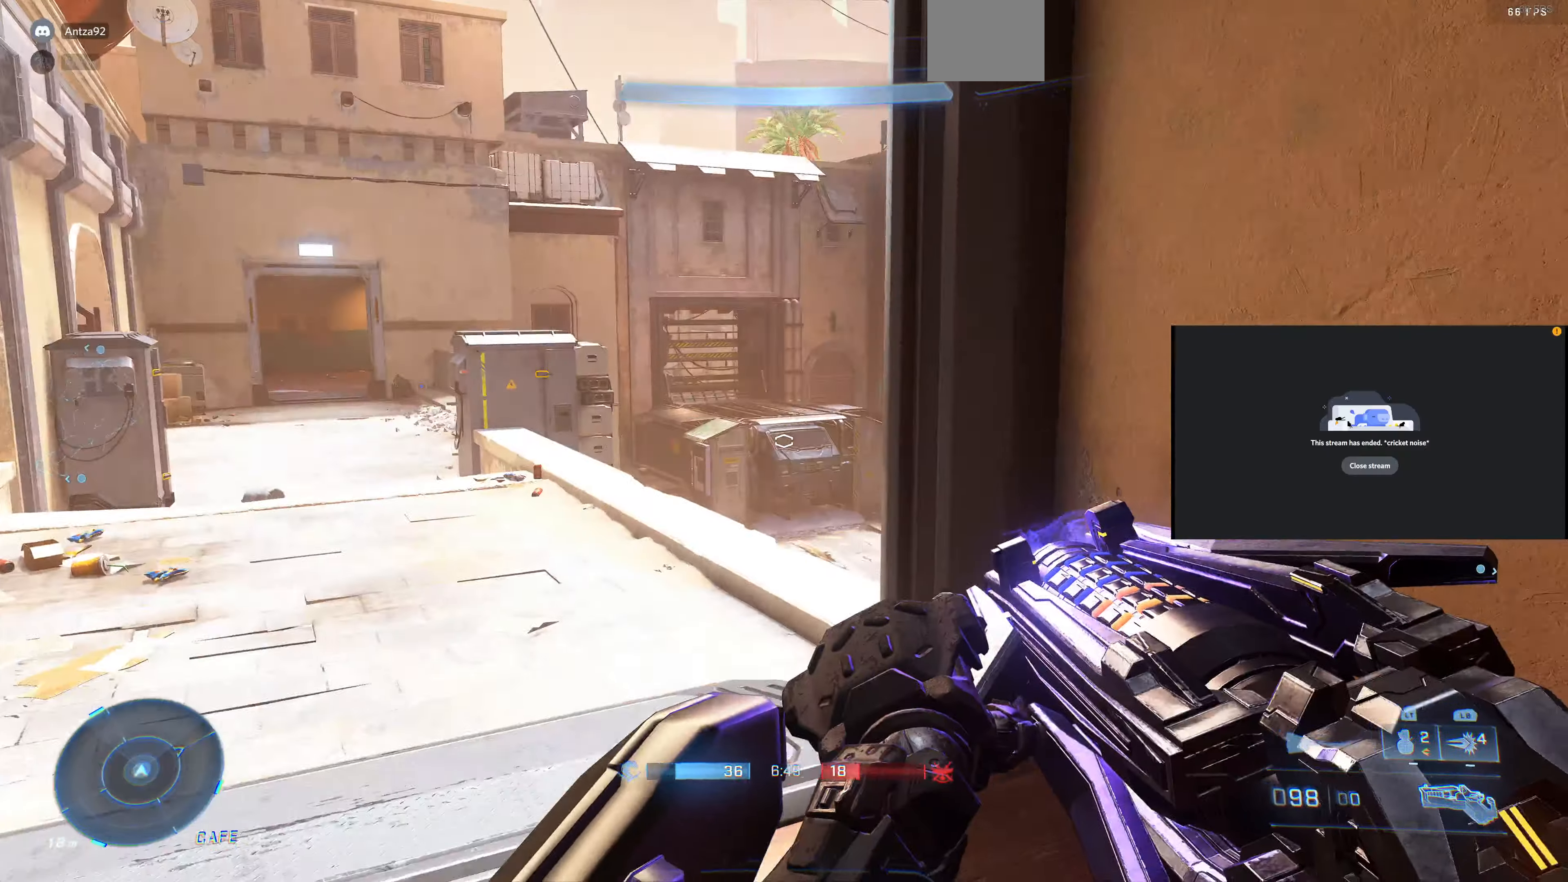
{"buttons": [], "left_stick": "center", "right_stick": "center", "events": [[33, "right_stick", "right"], [66, "left_stick", "up-left"], [300, "right_stick", "center"], [400, "left_stick", "center"]]}
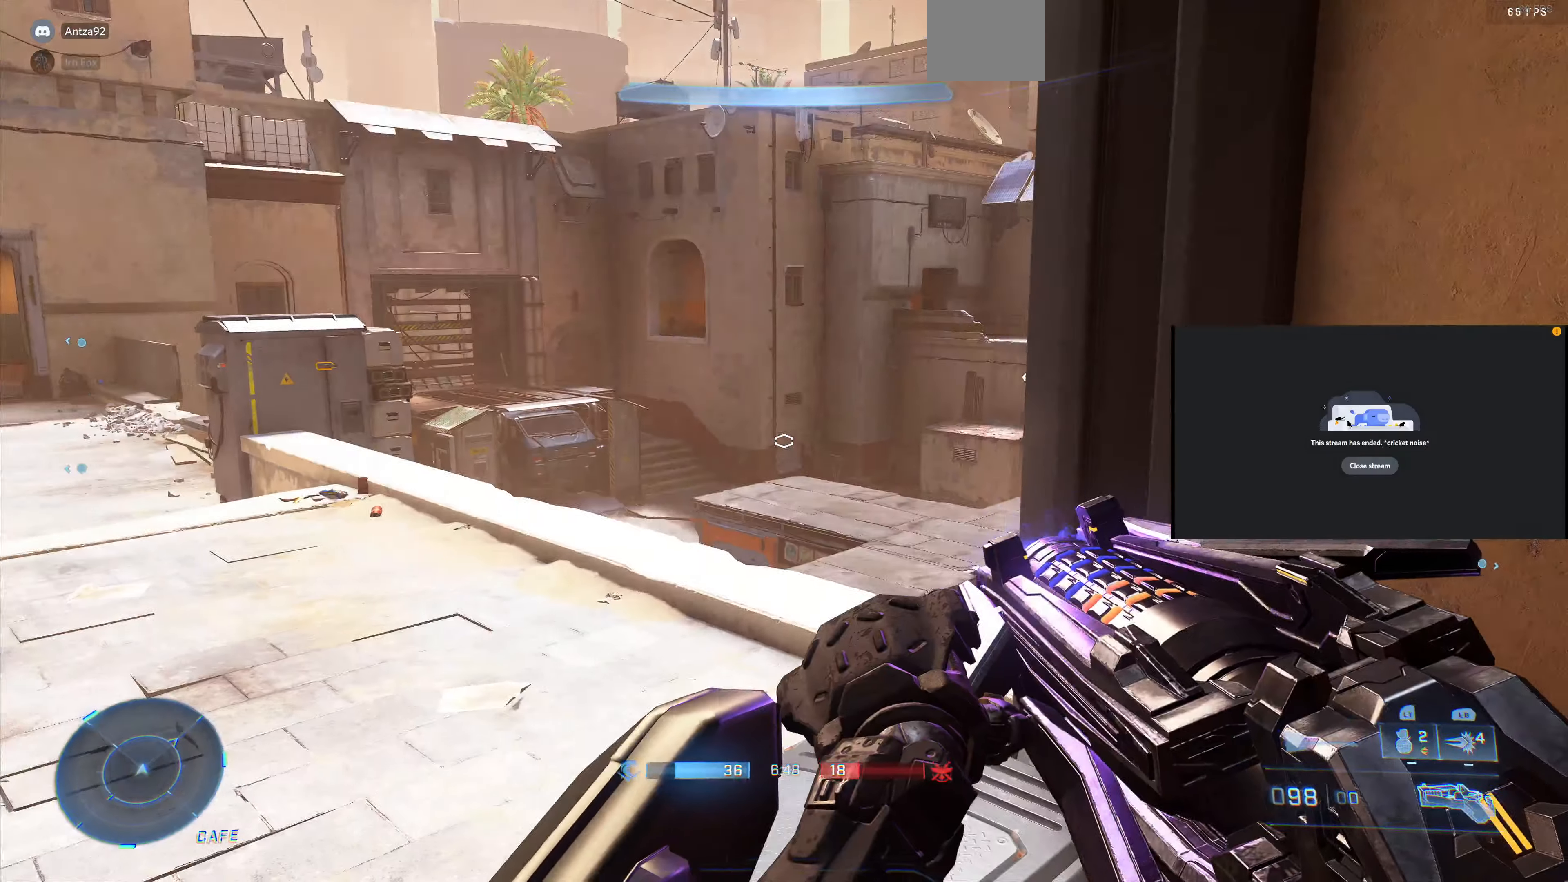
{"buttons": [], "left_stick": "up-left", "right_stick": "center", "events": [[166, "right_stick", "right"], [300, "left_stick", "up-left"], [400, "right_stick", "center"]]}
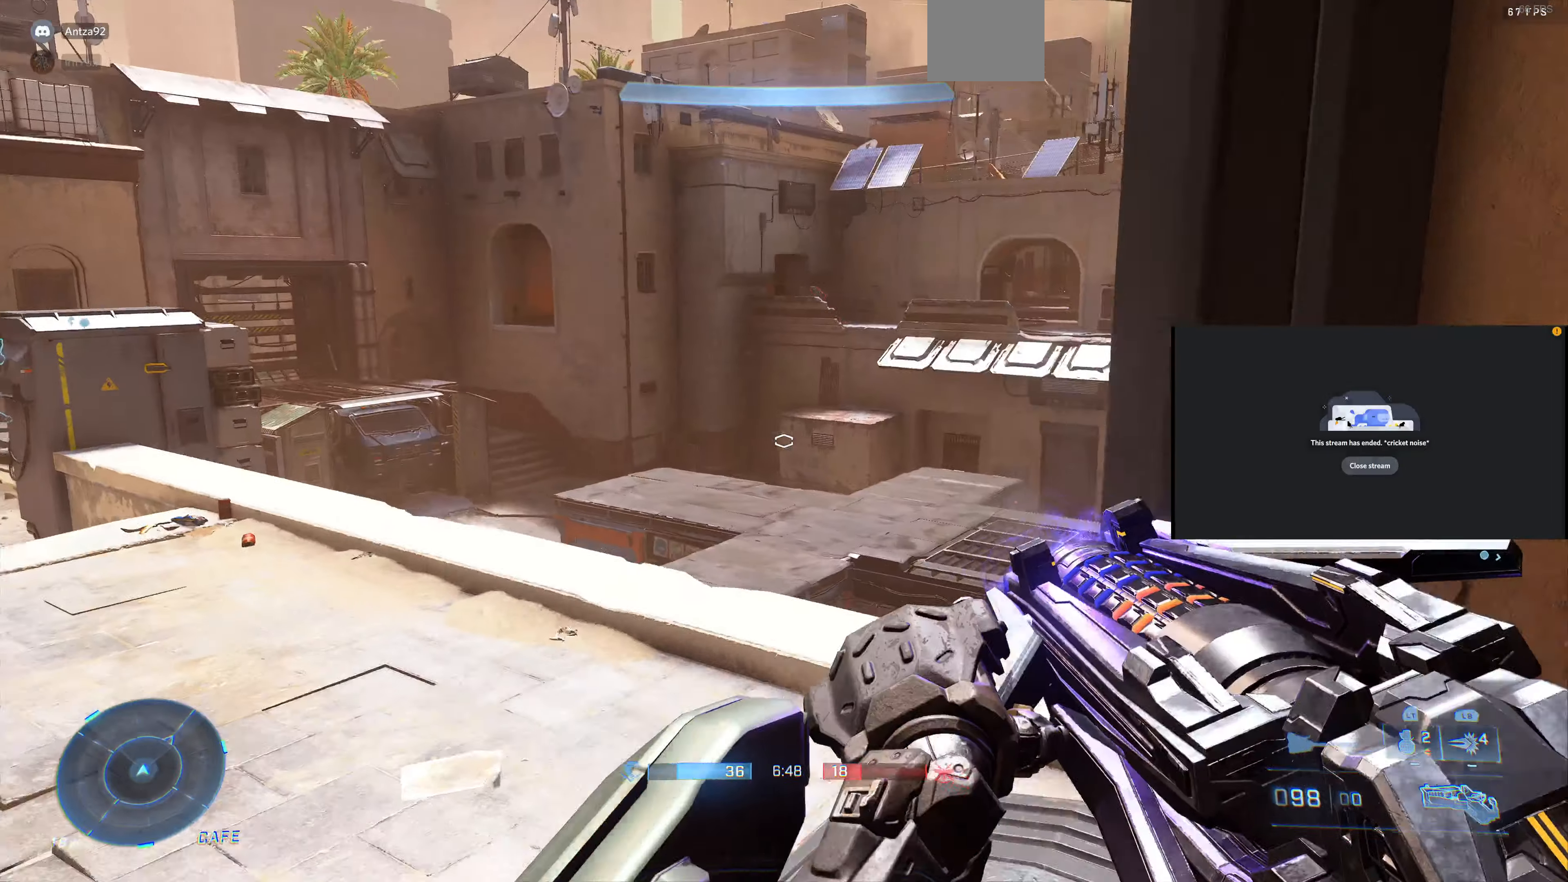
{"buttons": [], "left_stick": "center", "right_stick": "center", "events": [[33, "left_stick", "center"], [66, "right_stick", "down"], [200, "left_stick", "right"], [200, "right_stick", "center"], [266, "left_stick", "center"], [400, "right_stick", "left"], [466, "right_stick", "center"]]}
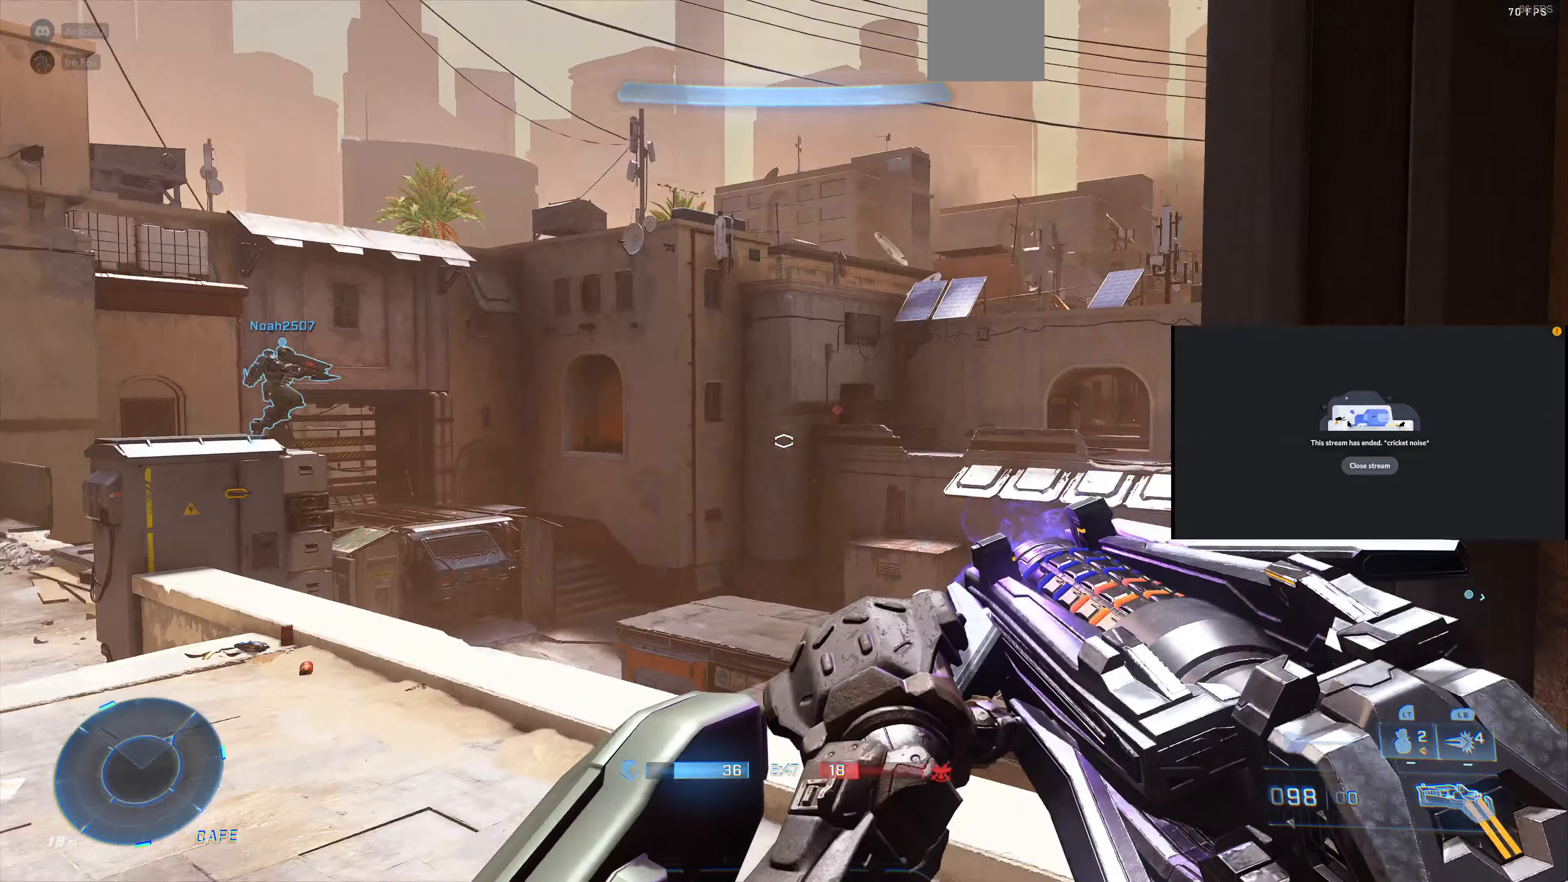
{"buttons": [], "left_stick": "center", "right_stick": "up-left", "events": [[33, "right_stick", "down-left"], [133, "right_stick", "center"], [466, "right_stick", "up-left"]]}
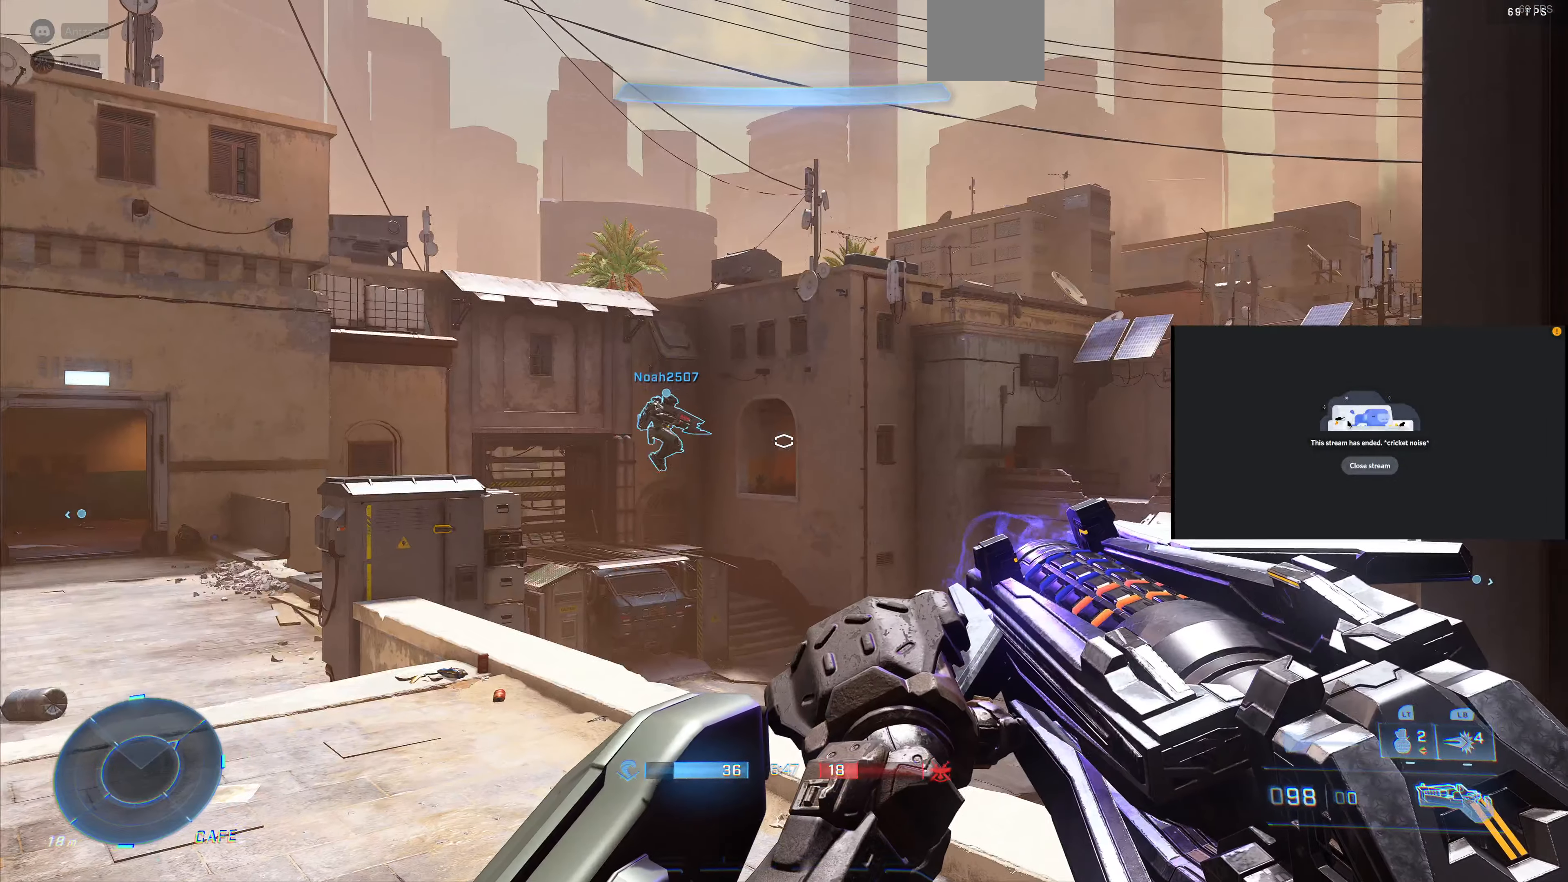
{"buttons": ["DPAD_UP"], "left_stick": "center", "right_stick": "center", "events": [[33, "DPAD_UP", "down"], [66, "right_stick", "center"], [166, "DPAD_UP", "up"], [200, "right_stick", "up-left"], [266, "DPAD_UP", "down"], [366, "right_stick", "center"], [400, "DPAD_UP", "up"], [500, "DPAD_UP", "down"]]}
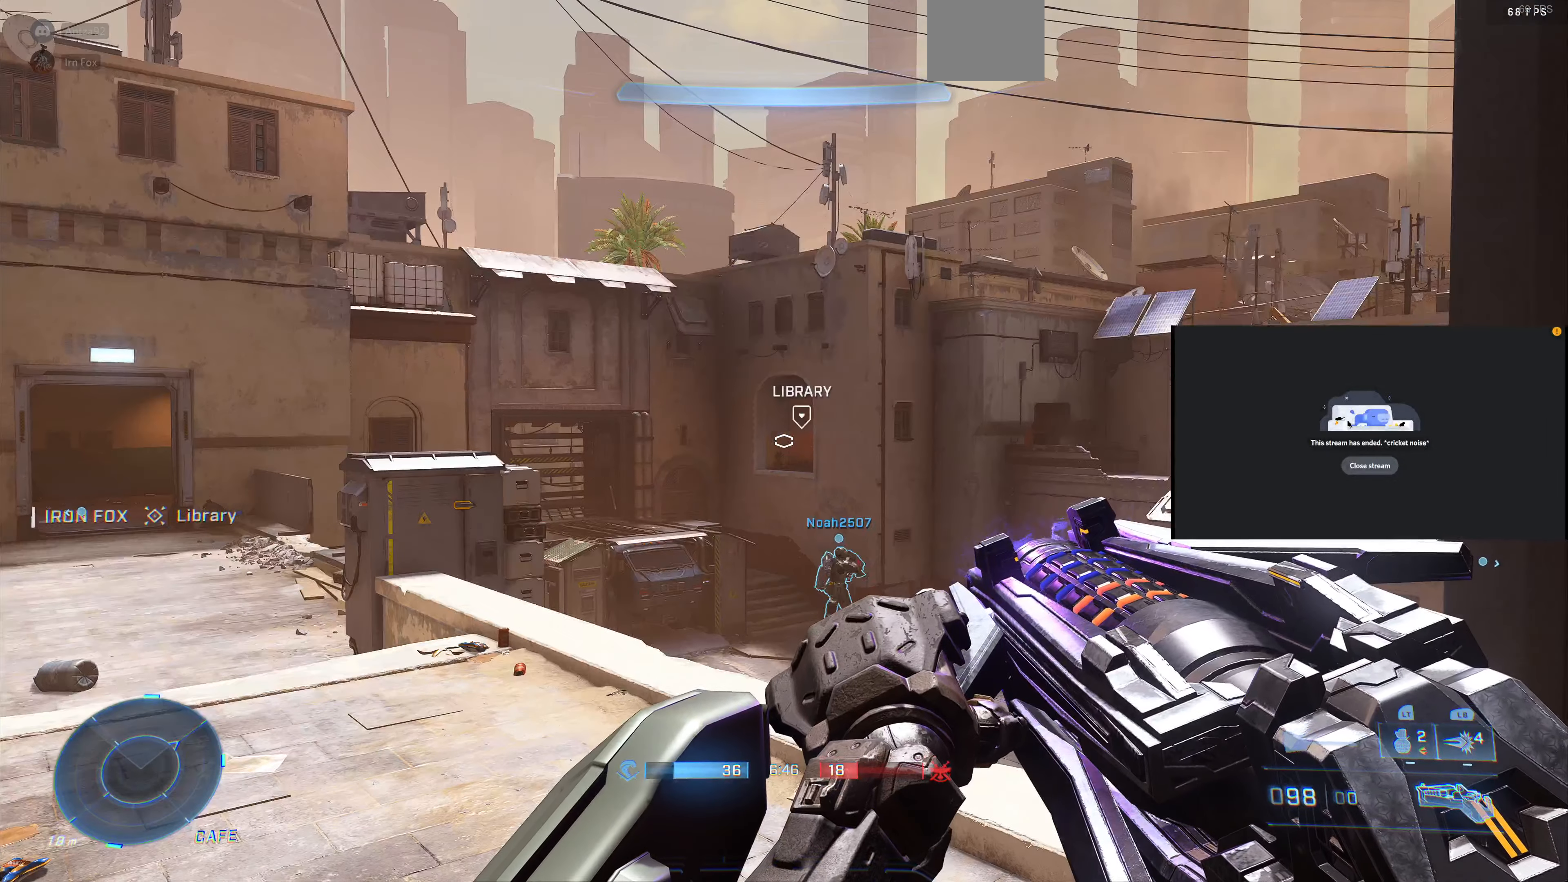
{"buttons": [], "left_stick": "center", "right_stick": "center", "events": [[100, "DPAD_UP", "up"], [166, "DPAD_UP", "down"], [166, "right_stick", "right"], [266, "DPAD_UP", "up"], [366, "DPAD_UP", "down"], [433, "right_stick", "center"], [500, "DPAD_UP", "up"]]}
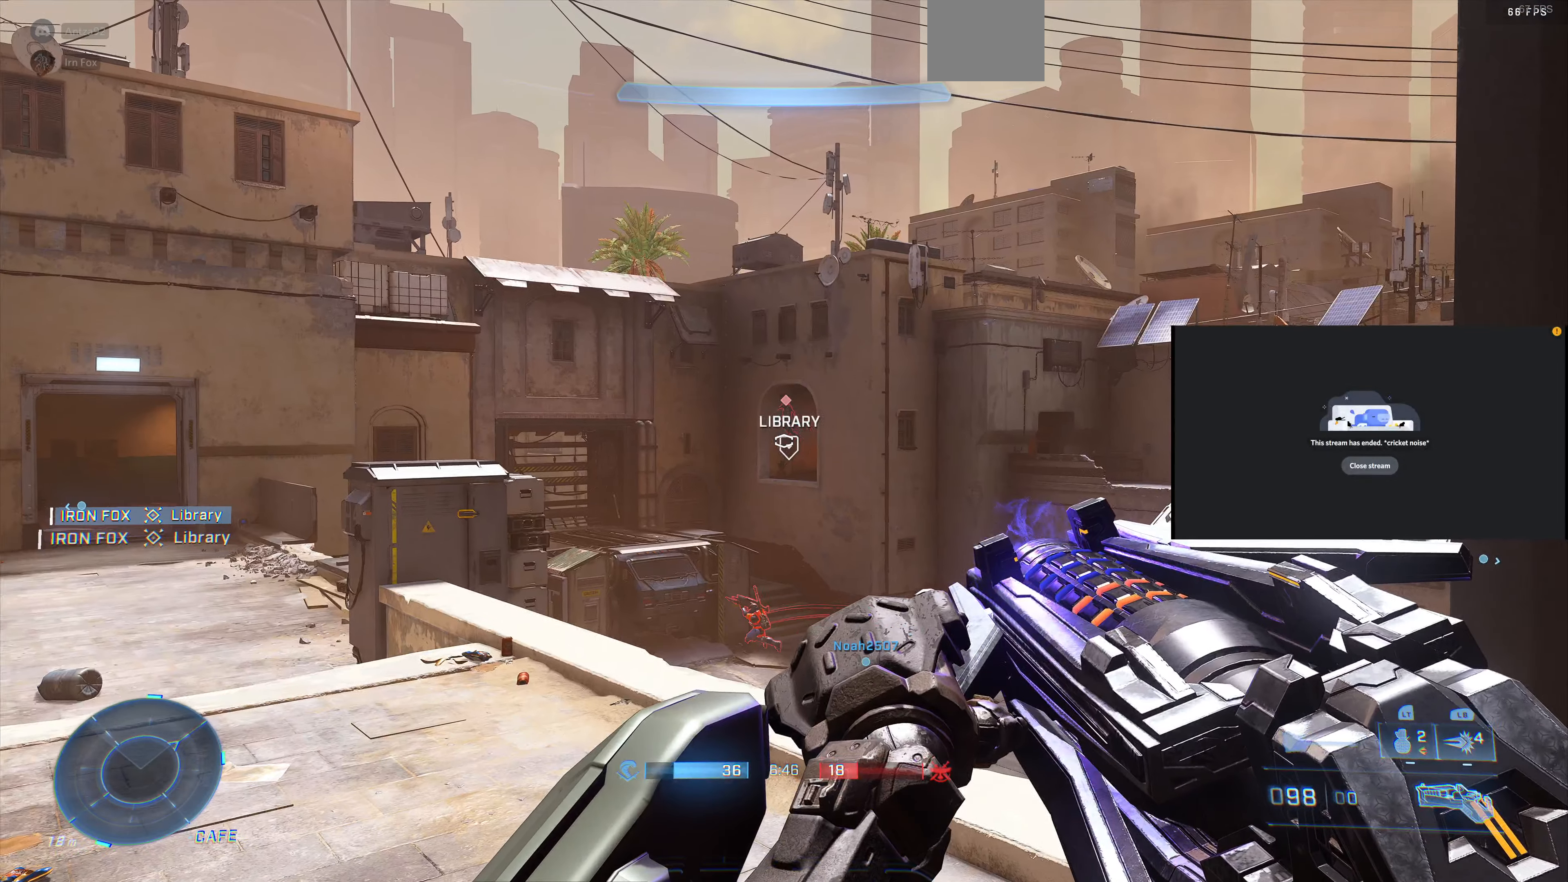
{"buttons": [], "left_stick": "center", "right_stick": "center", "events": [[66, "left_stick", "down-right"], [200, "left_stick", "down"], [500, "left_stick", "center"]]}
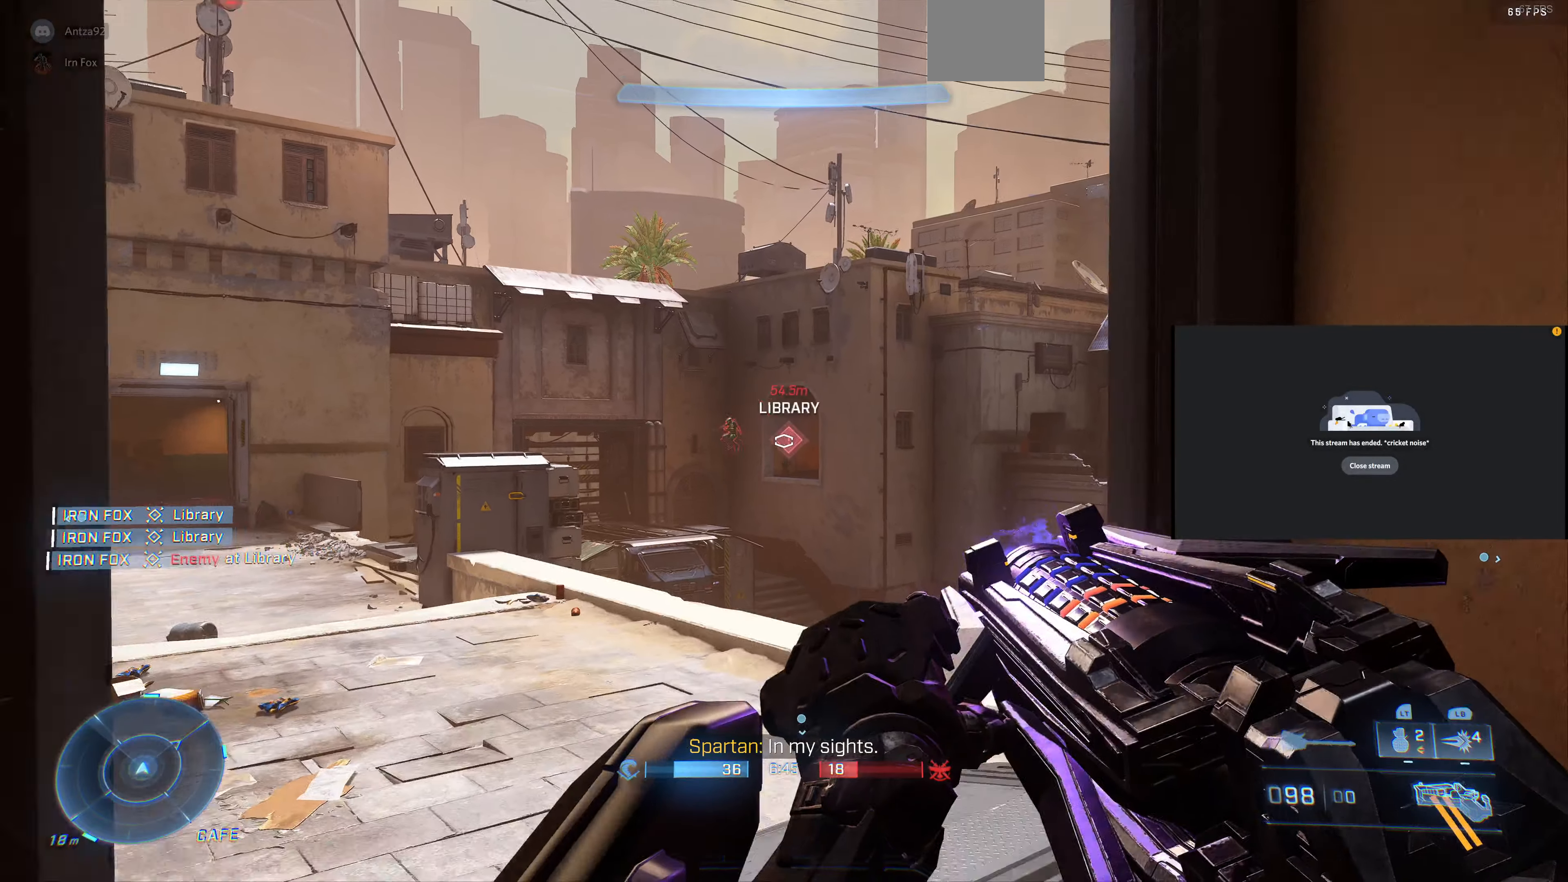
{"buttons": [], "left_stick": "down-right", "right_stick": "up-left", "events": [[100, "DPAD_UP", "down"], [200, "DPAD_UP", "up"], [300, "left_stick", "down-right"], [366, "right_stick", "up-left"]]}
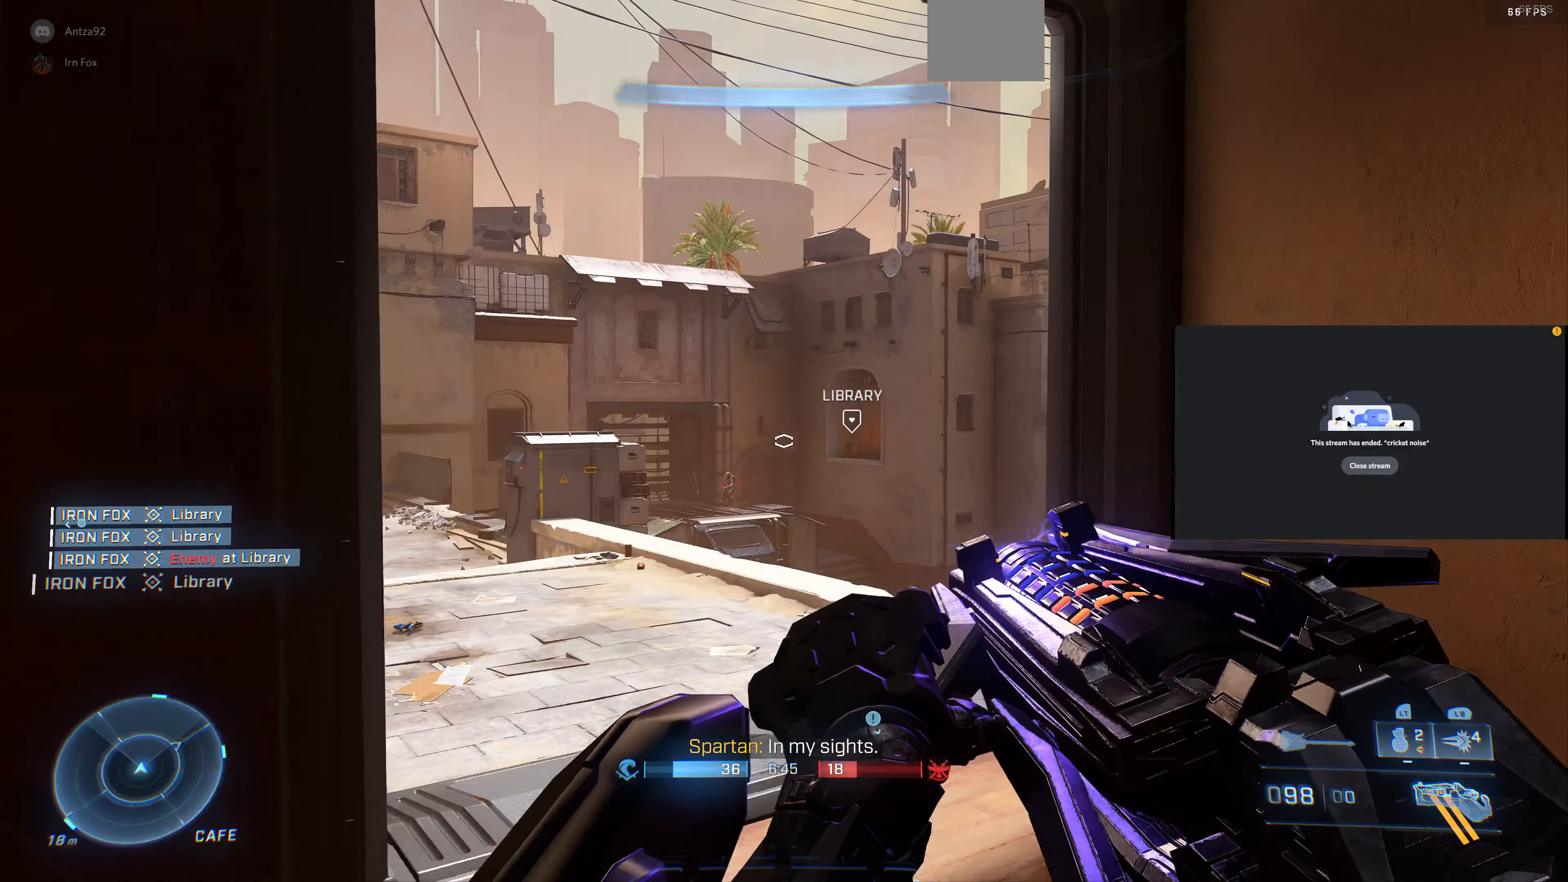
{"buttons": [], "left_stick": "center", "right_stick": "center", "events": [[233, "right_stick", "center"], [266, "left_stick", "center"], [366, "right_stick", "left"], [466, "right_stick", "center"]]}
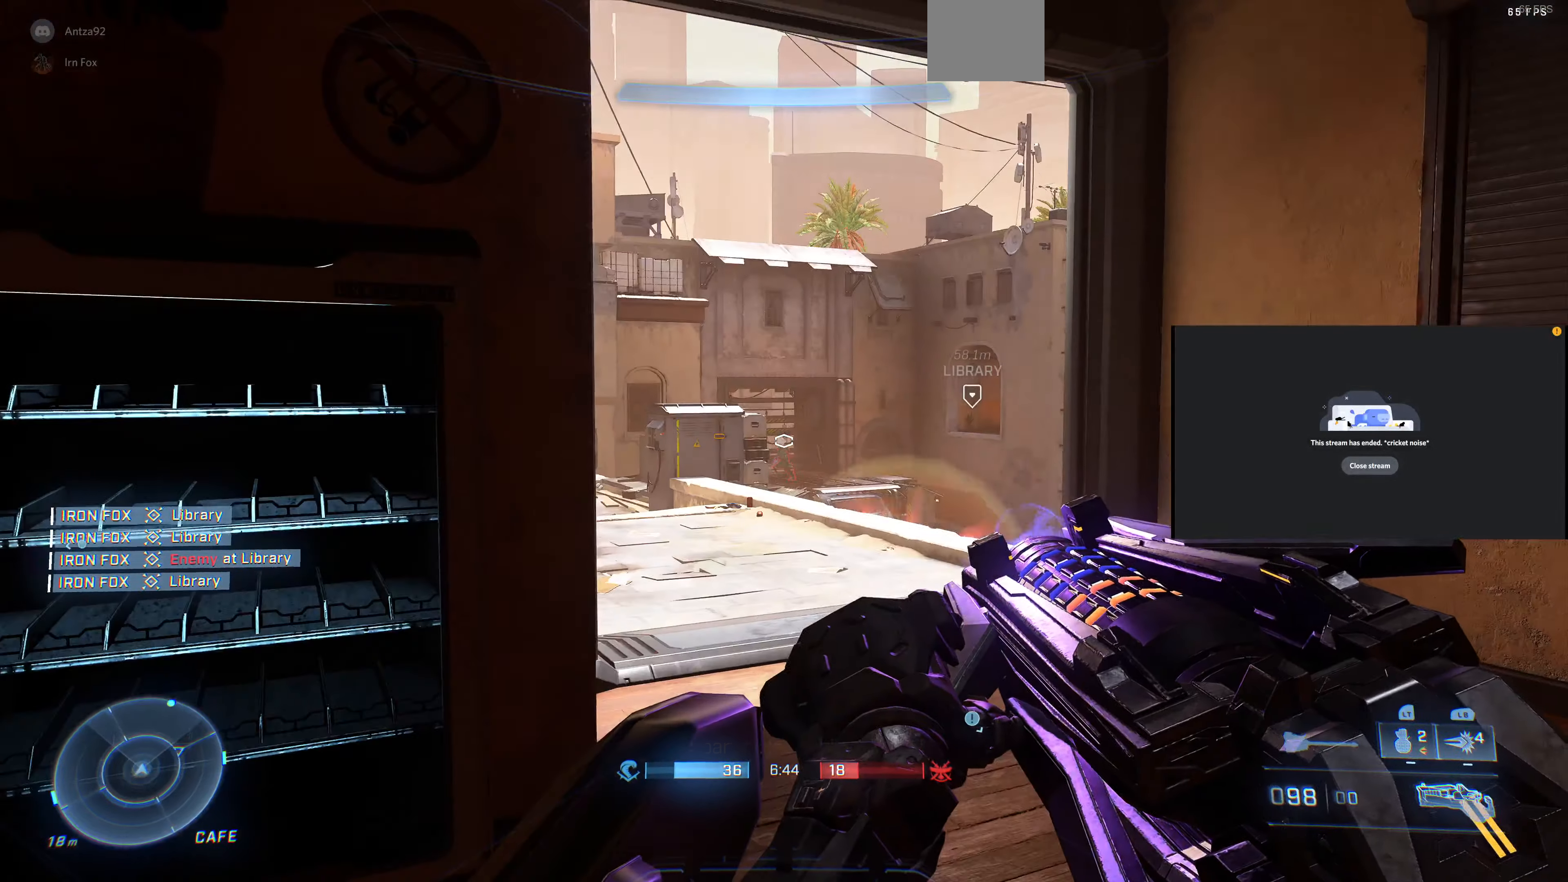
{"buttons": [], "left_stick": "down-right", "right_stick": "left", "events": [[100, "DPAD_UP", "down"], [200, "DPAD_UP", "up"], [434, "left_stick", "right"], [467, "right_stick", "left"], [500, "left_stick", "down-right"]]}
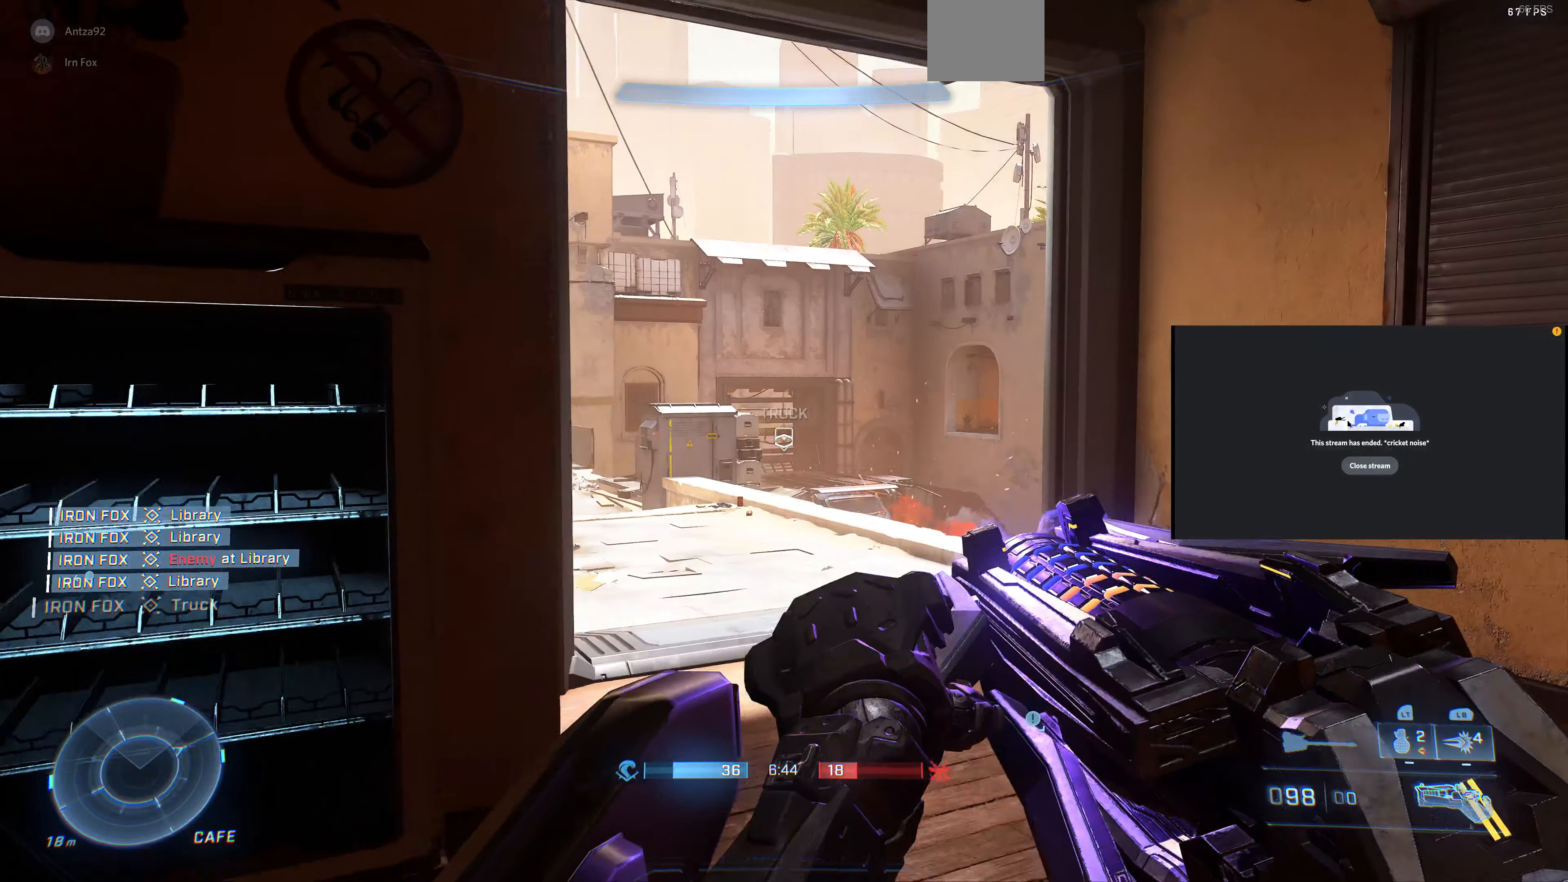
{"buttons": [], "left_stick": "up-right", "right_stick": "left", "events": [[267, "left_stick", "center"], [267, "right_stick", "center"], [500, "left_stick", "up-right"], [500, "right_stick", "left"]]}
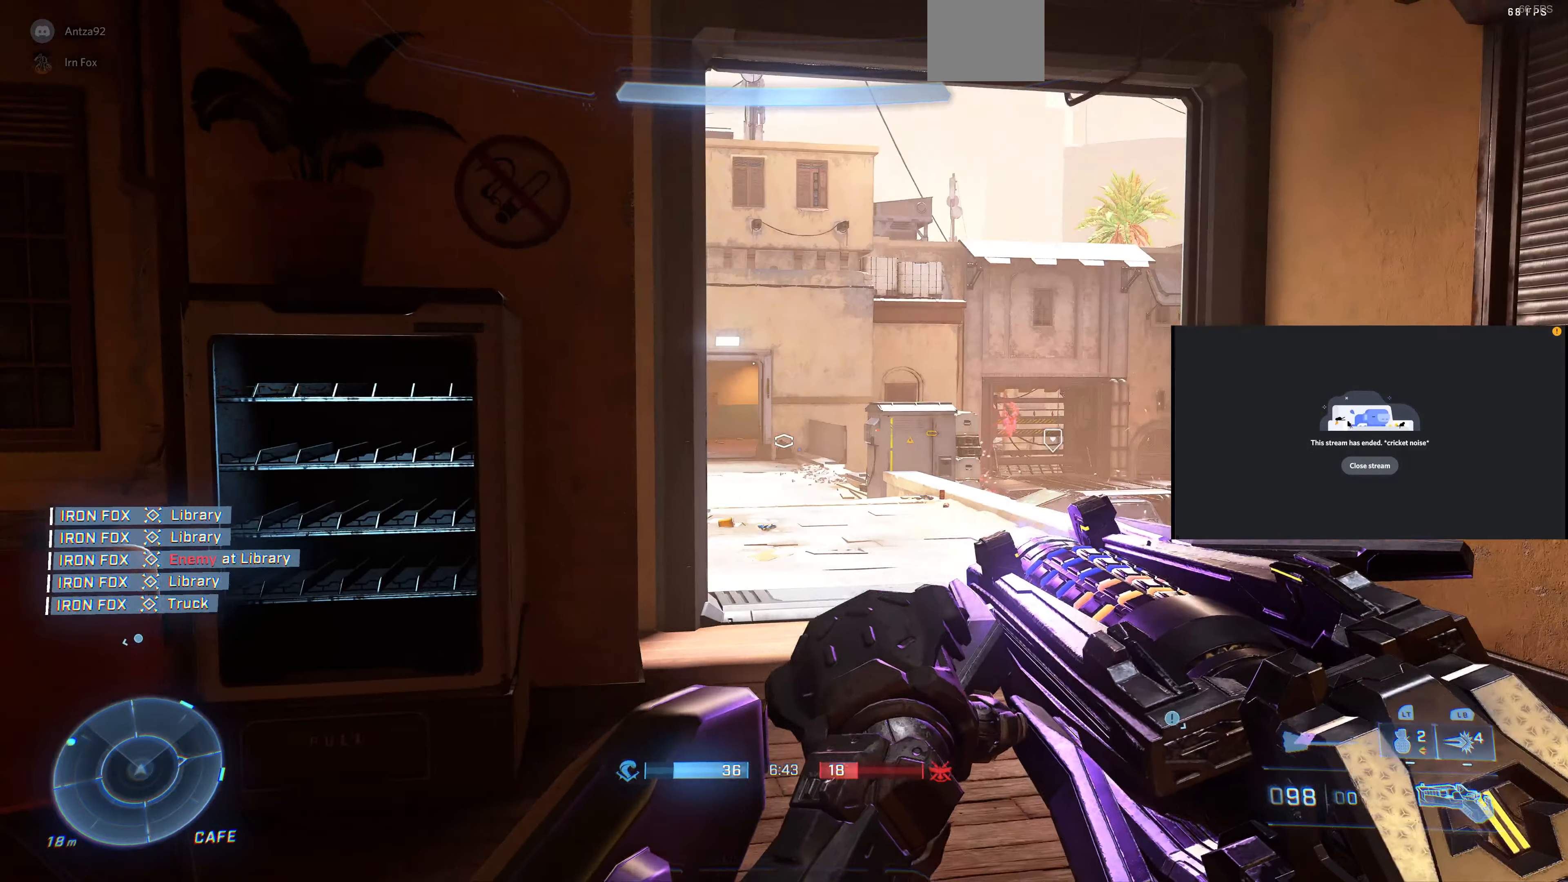
{"buttons": [], "left_stick": "center", "right_stick": "center", "events": [[100, "right_stick", "center"], [267, "right_stick", "right"], [367, "left_stick", "up-left"], [467, "left_stick", "center"], [467, "right_stick", "center"]]}
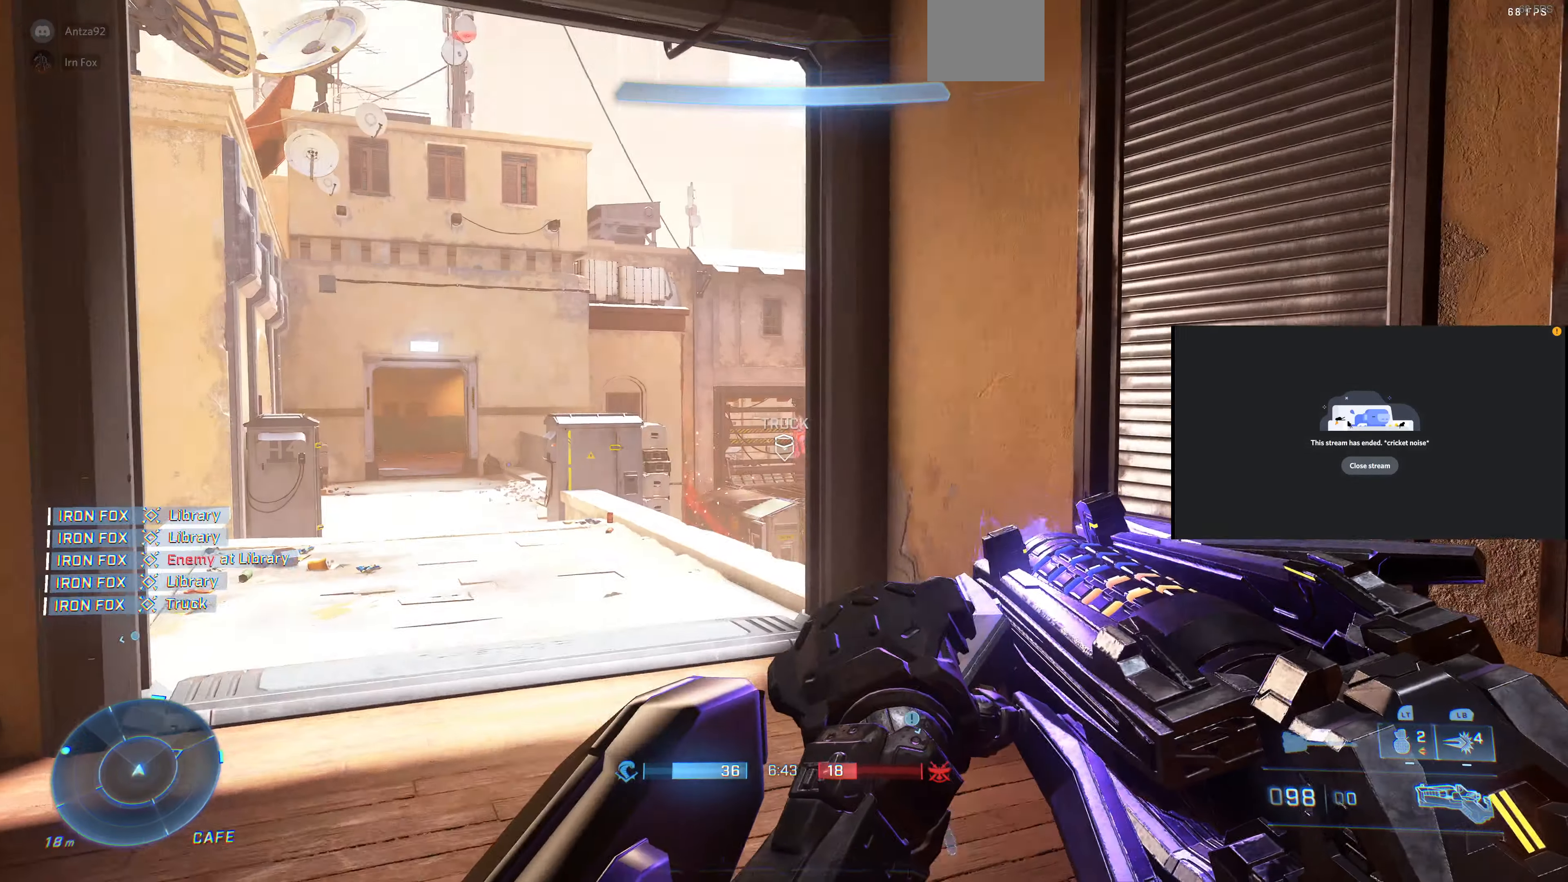
{"buttons": [], "left_stick": "left", "right_stick": "up-right", "events": [[100, "DPAD_UP", "down"], [234, "DPAD_UP", "up"], [367, "left_stick", "left"], [500, "right_stick", "up-right"]]}
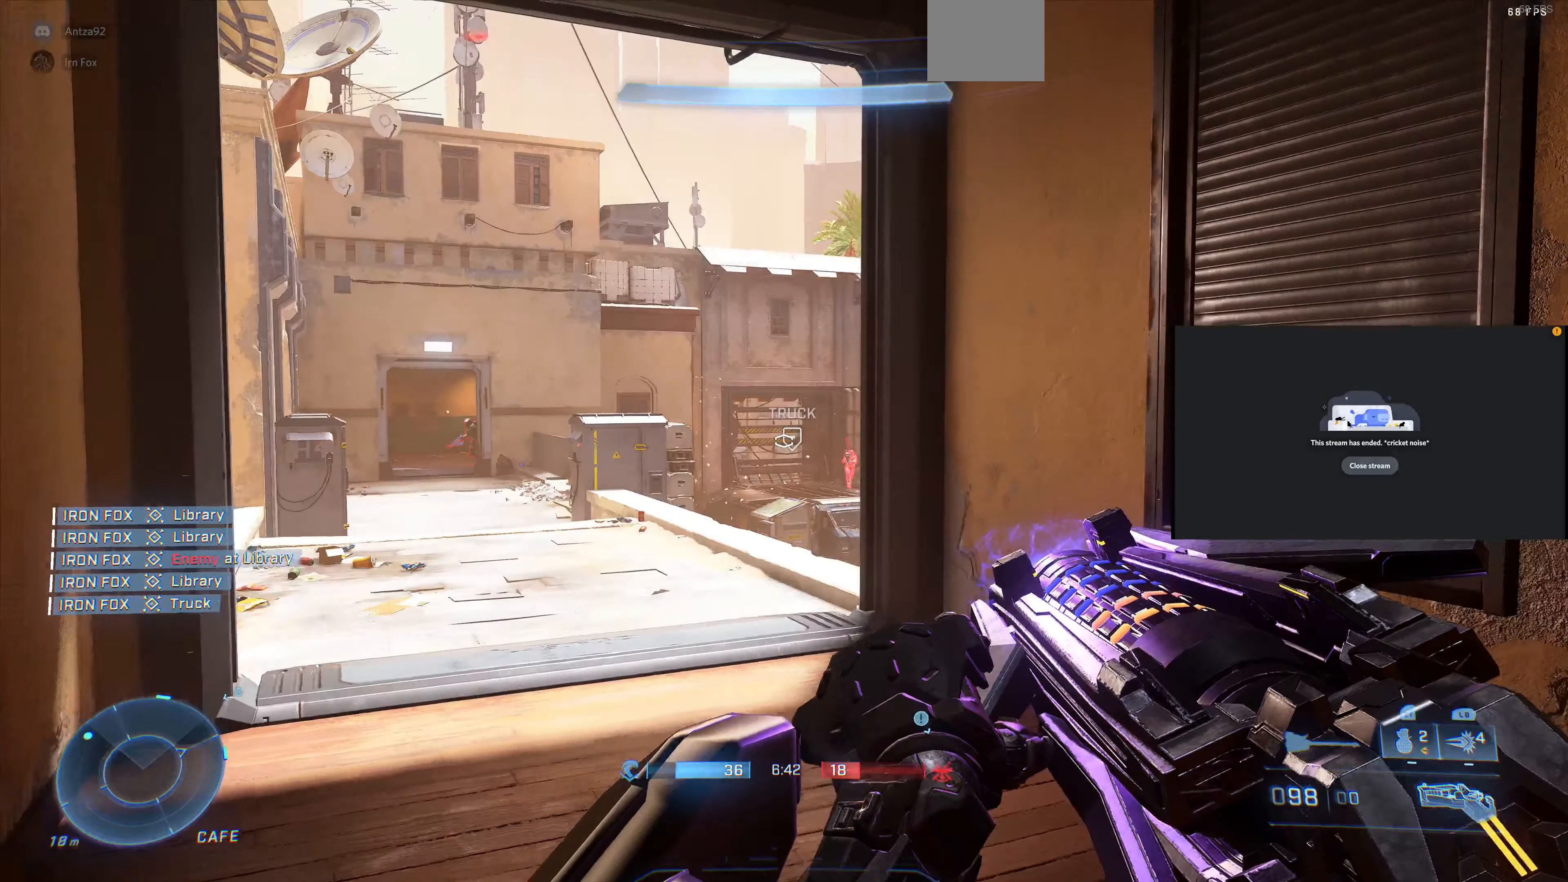
{"buttons": [], "left_stick": "center", "right_stick": "center", "events": [[67, "left_stick", "up-left"], [134, "right_stick", "center"], [234, "left_stick", "center"], [267, "right_stick", "up-right"], [367, "DPAD_UP", "down"], [367, "right_stick", "center"], [467, "DPAD_UP", "up"]]}
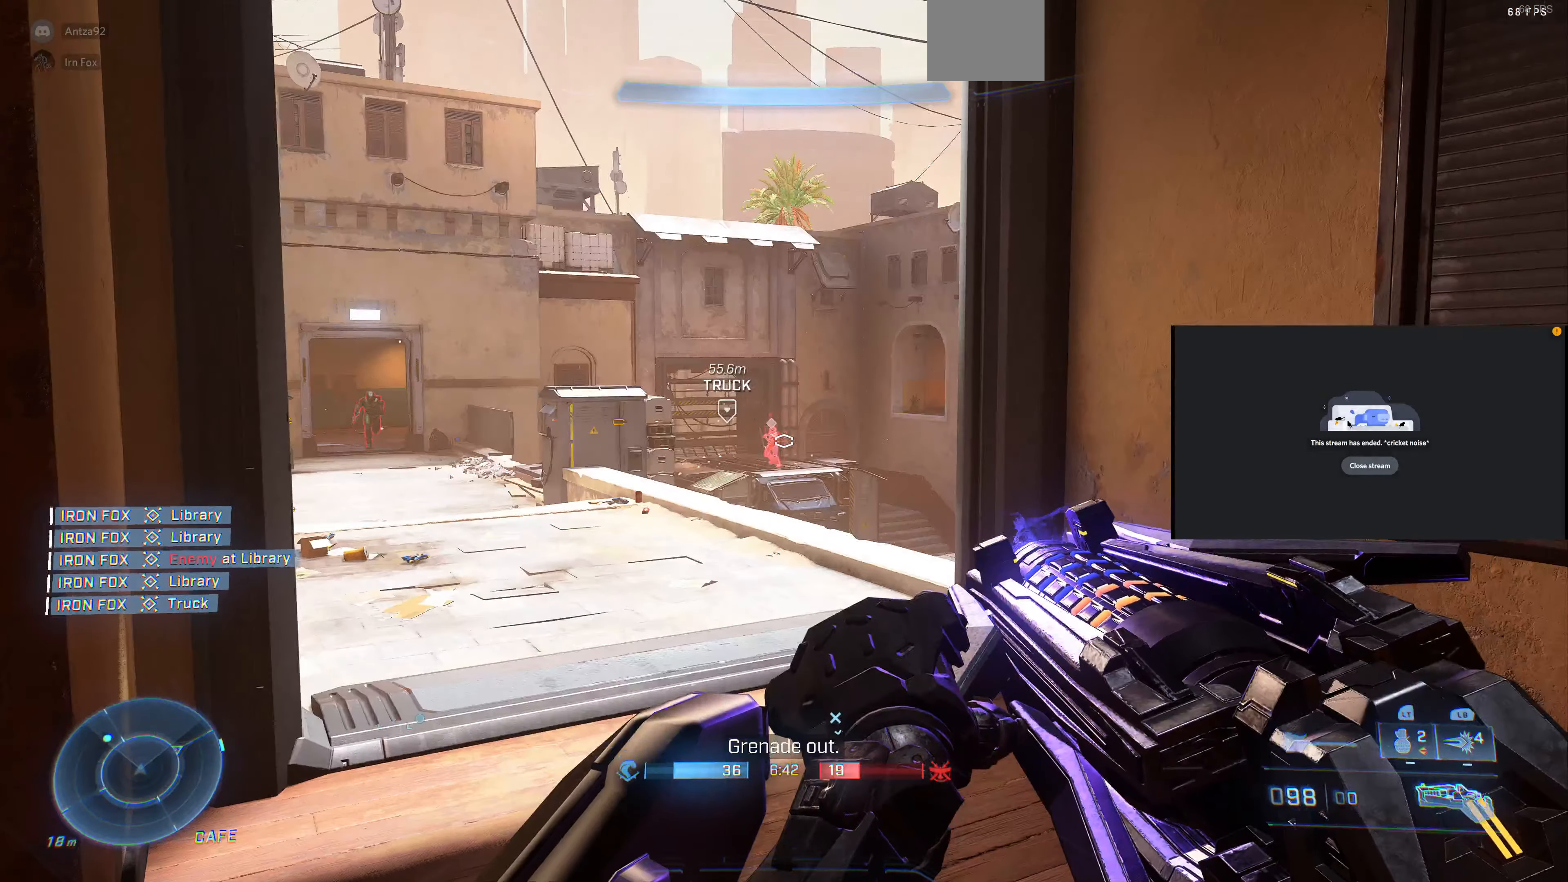
{"buttons": [], "left_stick": "down-right", "right_stick": "center", "events": [[200, "right_stick", "left"], [267, "left_stick", "down-right"], [400, "right_stick", "center"]]}
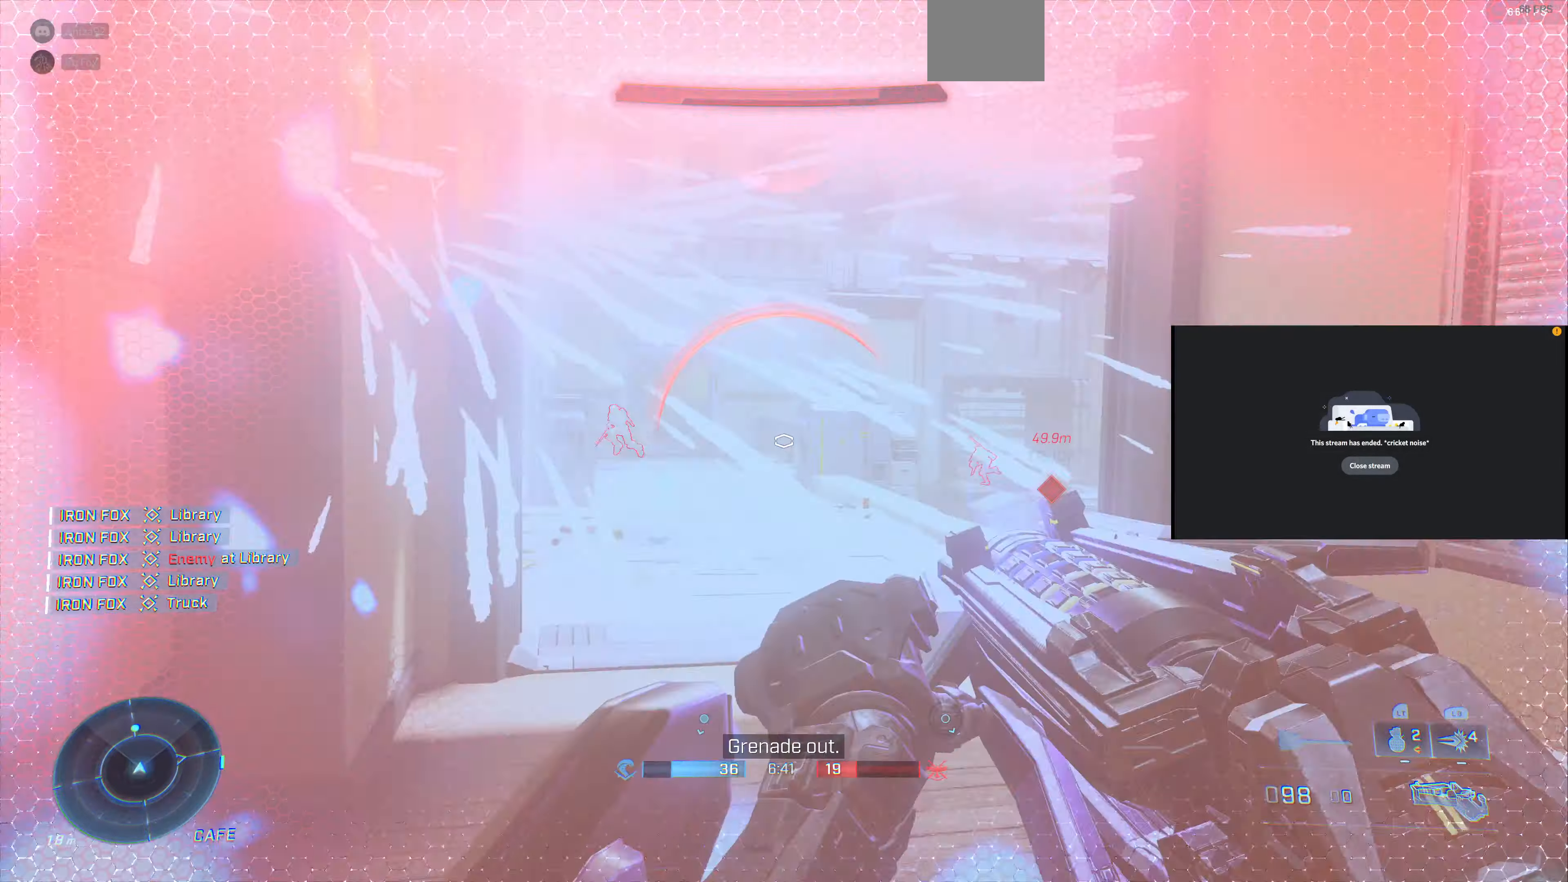
{"buttons": [], "left_stick": "down", "right_stick": "left", "events": [[67, "right_stick", "down-left"], [134, "right_stick", "center"], [267, "left_stick", "down"], [434, "right_stick", "left"]]}